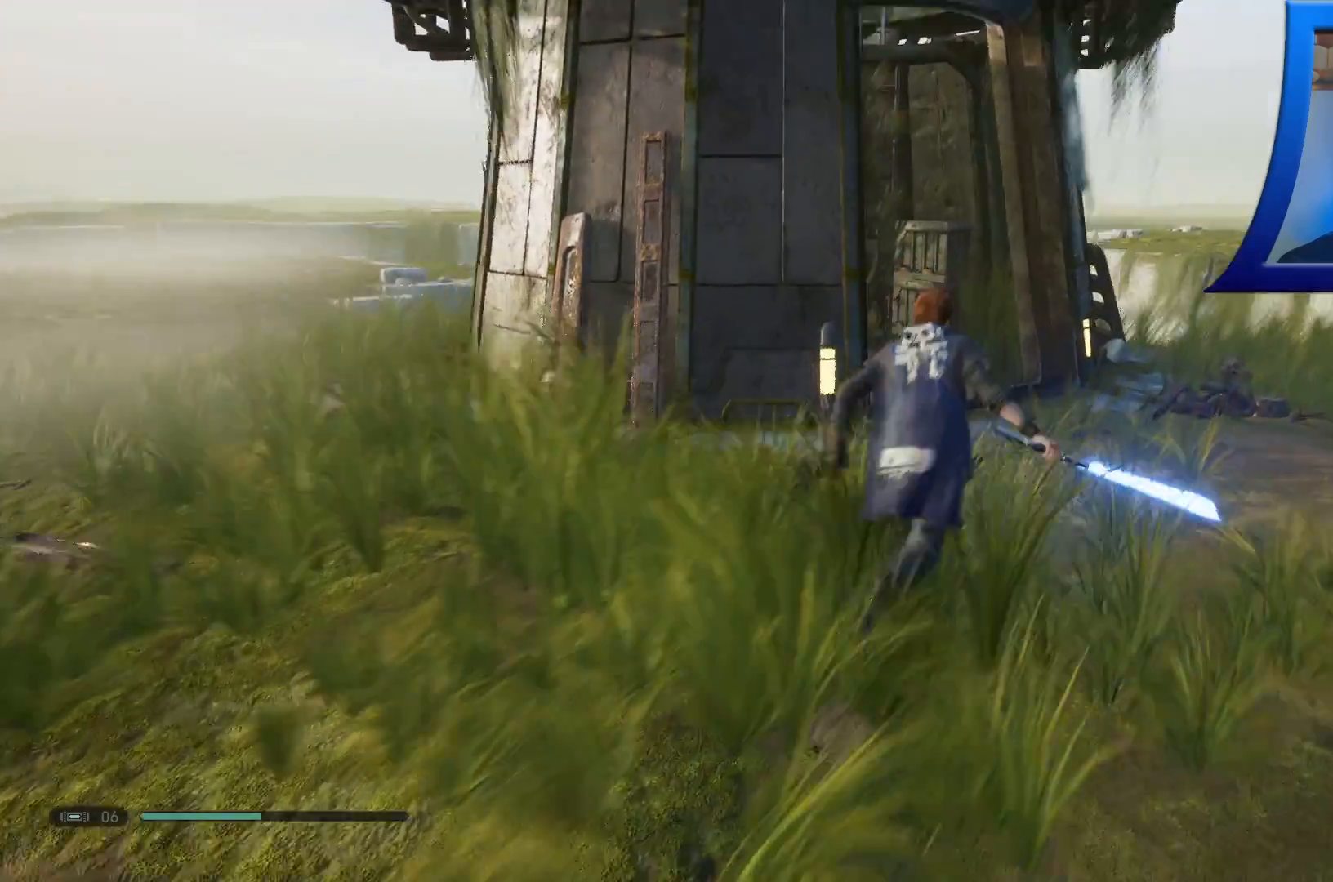
Gameplay with a controller (Xbox layout); each line is a JSON object with the inputs held at the frame after it. "events" lists button and stick changes between this image and that frame as [ms after this image, input, new state], when the widget could be followed in between.
{"buttons": [], "left_stick": "center", "right_stick": "left", "events": [[17, "B", "down"], [33, "right_stick", "center"], [50, "R1", "up"], [67, "B", "up"], [183, "right_stick", "down-left"], [317, "left_stick", "center"], [483, "right_stick", "left"]]}
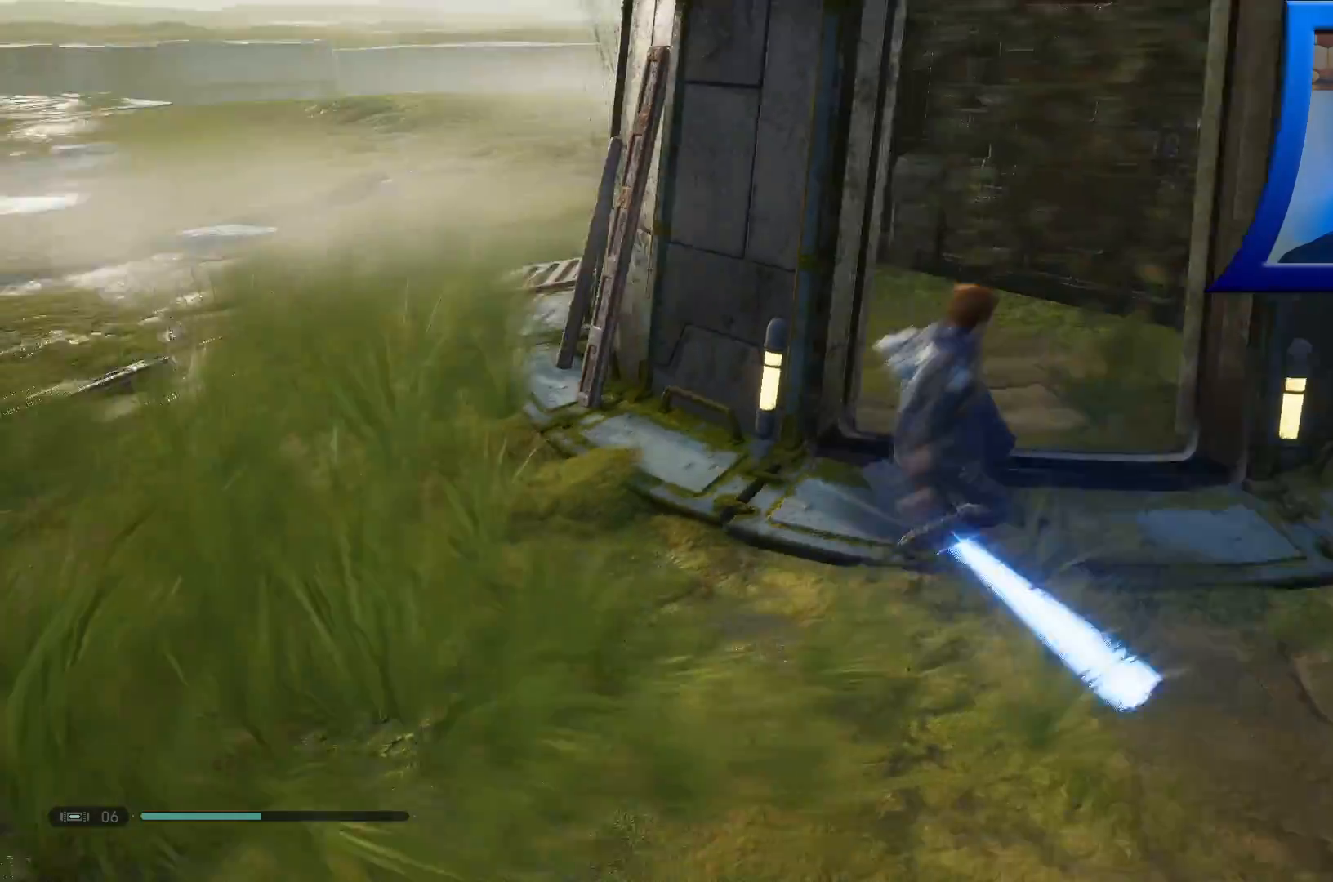
{"buttons": [], "left_stick": "center", "right_stick": "center", "events": [[283, "right_stick", "center"]]}
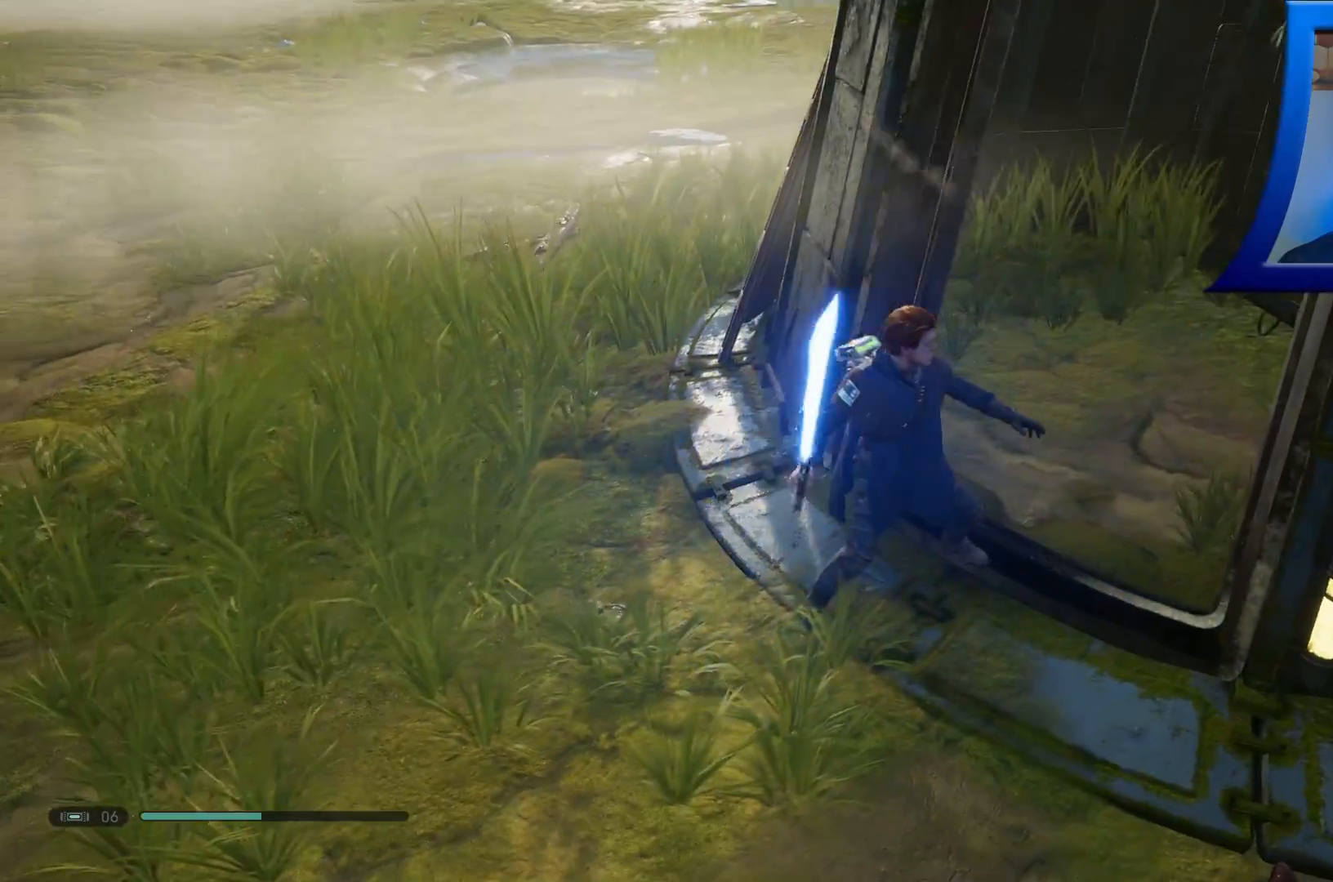
{"buttons": [], "left_stick": "up-right", "right_stick": "center", "events": [[83, "left_stick", "up-right"], [183, "right_stick", "up-right"], [383, "right_stick", "center"]]}
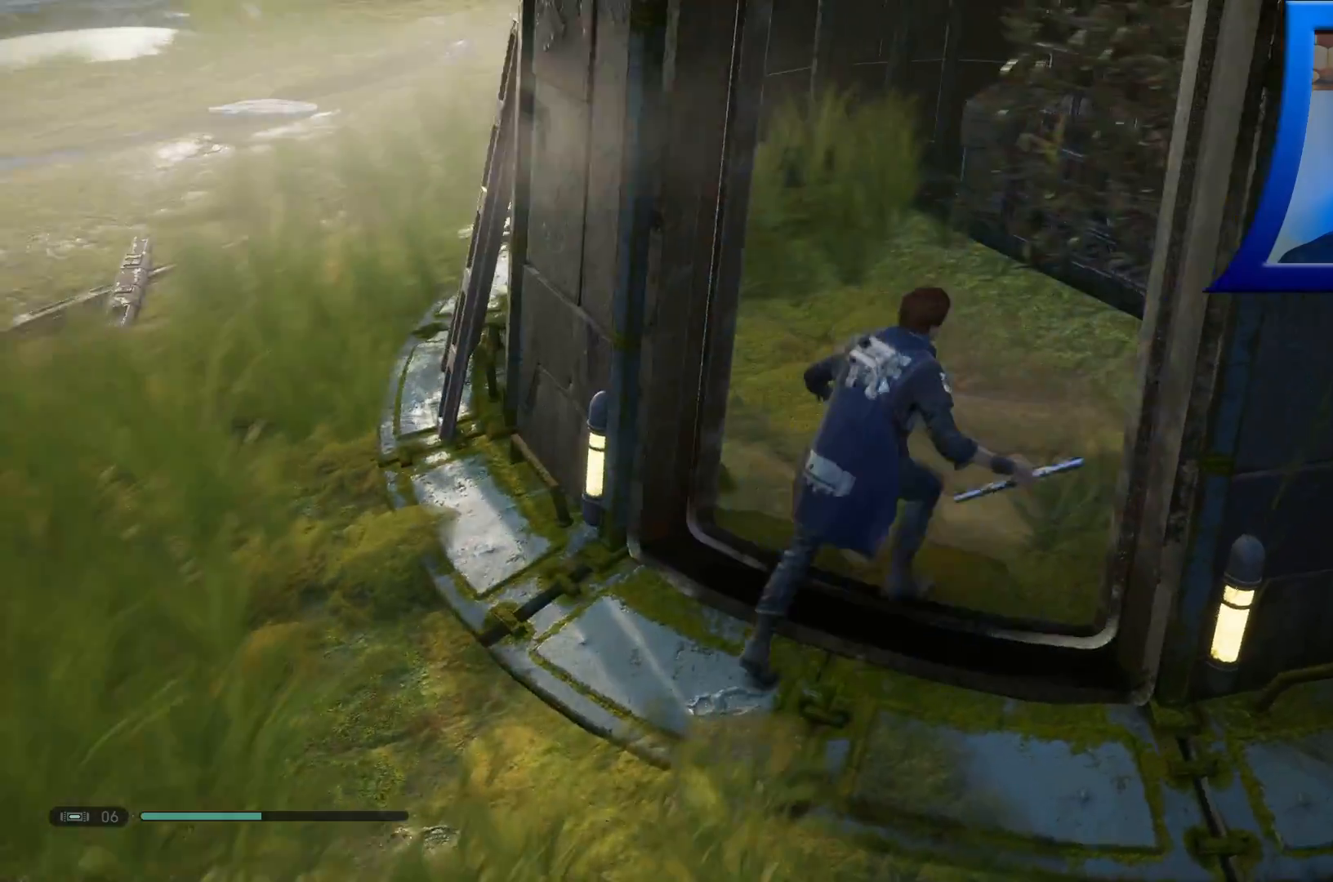
{"buttons": [], "left_stick": "up", "right_stick": "center", "events": [[67, "right_stick", "up-right"], [100, "left_stick", "up"], [250, "right_stick", "center"]]}
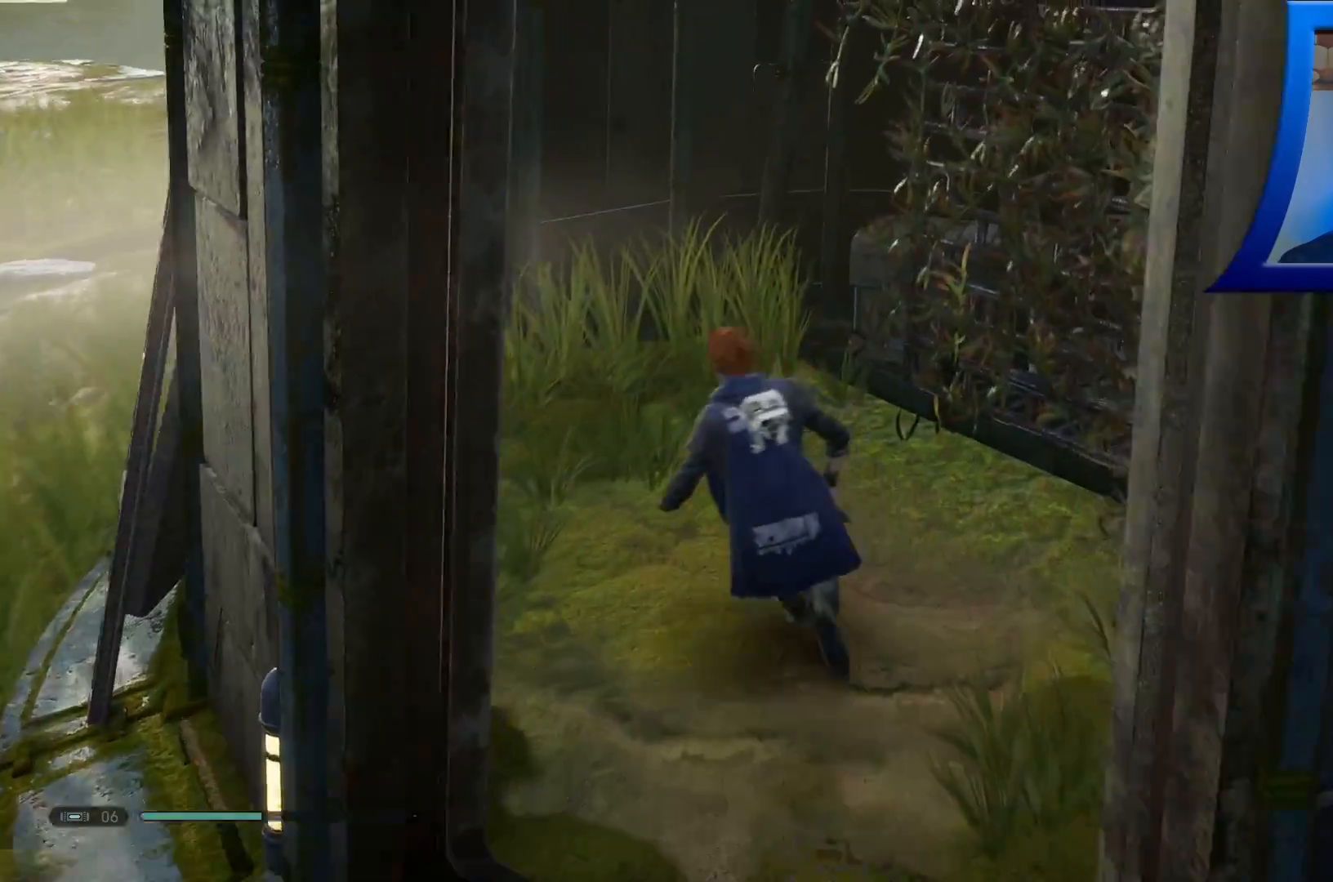
{"buttons": [], "left_stick": "down-right", "right_stick": "up-right", "events": [[17, "right_stick", "up-right"], [117, "left_stick", "center"], [467, "left_stick", "down-right"]]}
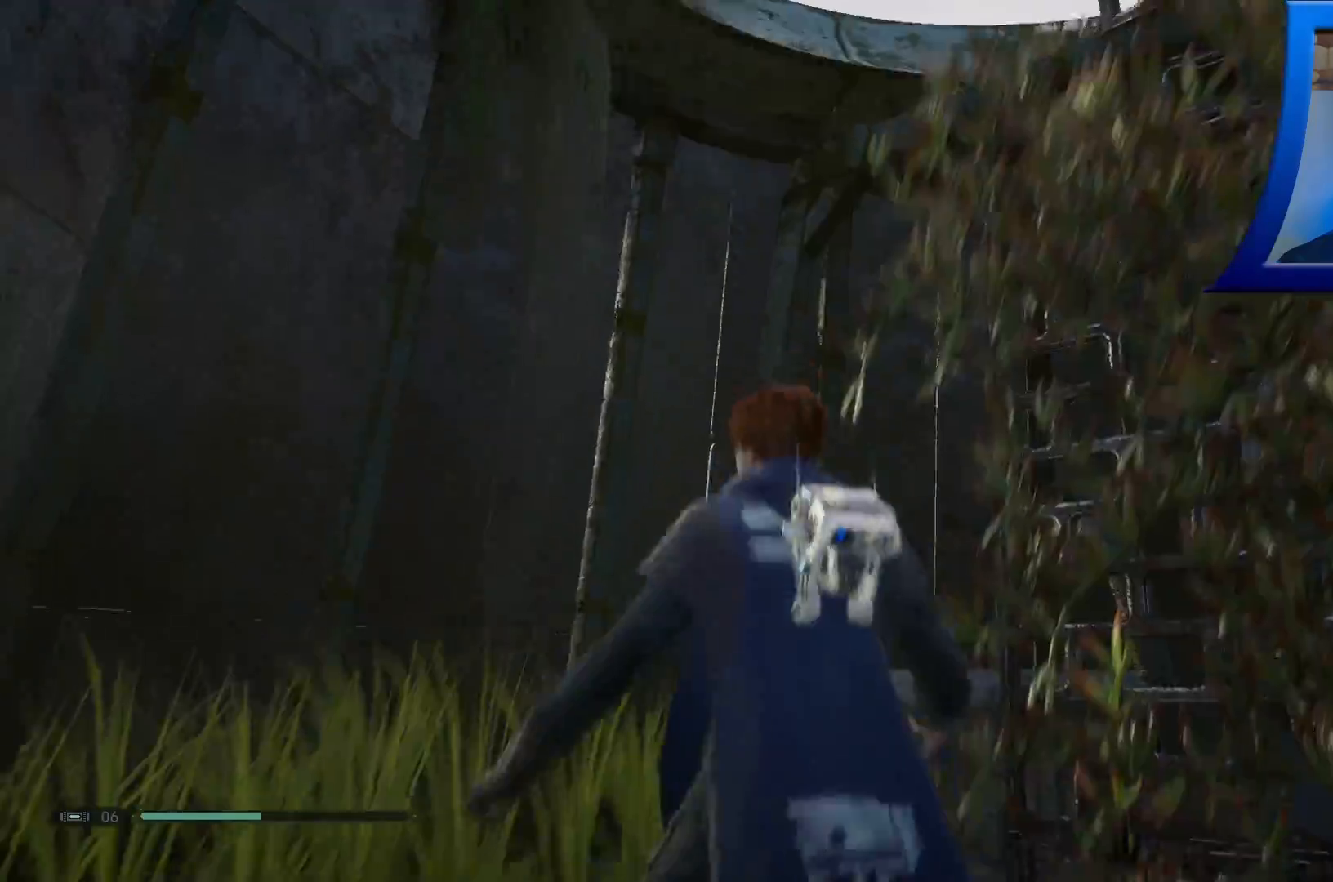
{"buttons": [], "left_stick": "down-right", "right_stick": "down", "events": [[217, "right_stick", "center"], [350, "right_stick", "down"]]}